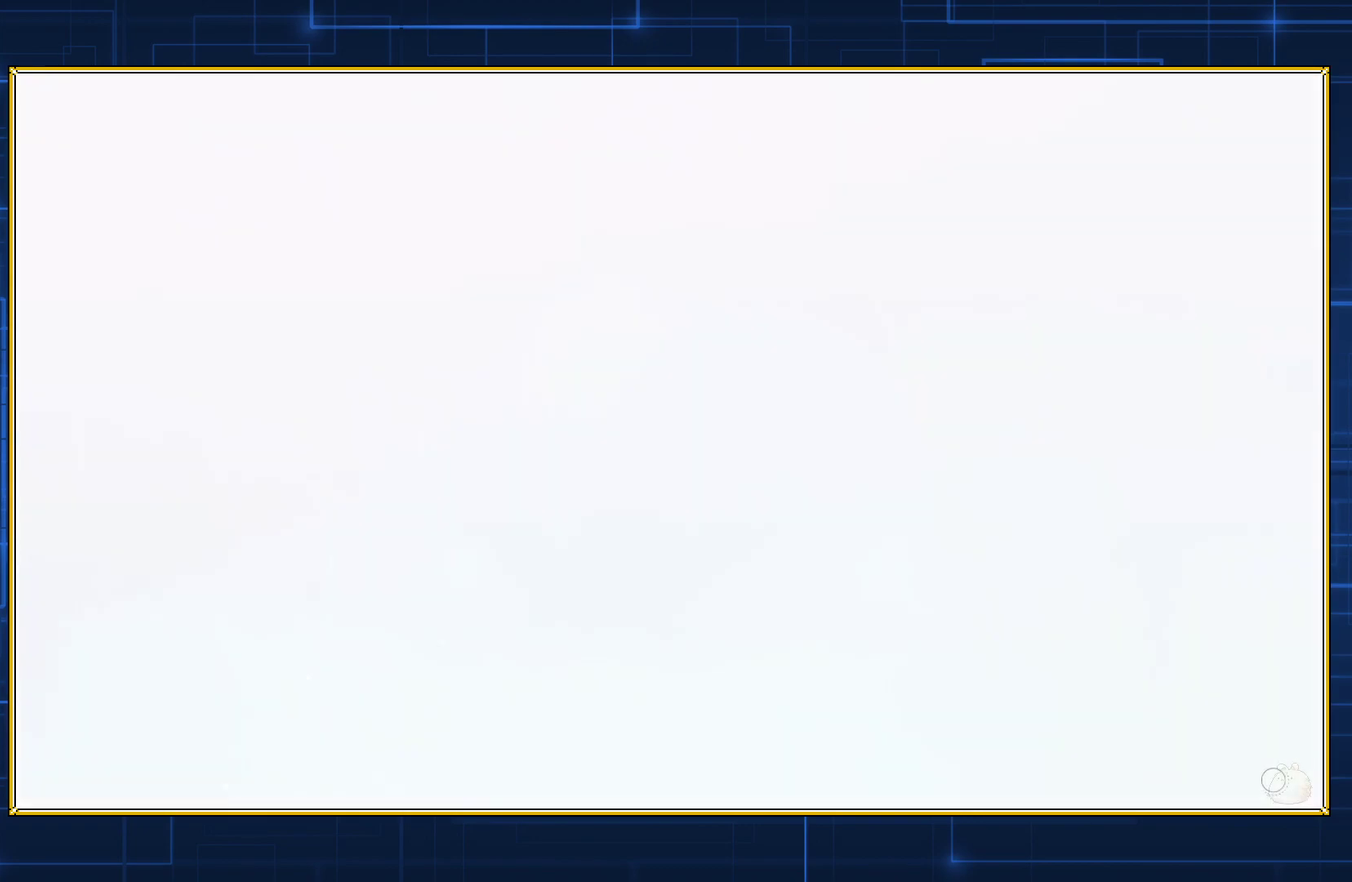
Gameplay with a controller (Nintendo layout); each line is a JSON object with the inputs held at the frame after it. "events" lists button and stick changes between this image and that frame as [ms after this image, input, new state], when the widget could be followed in between. Not read: L3 R3.
{"buttons": [], "events": []}
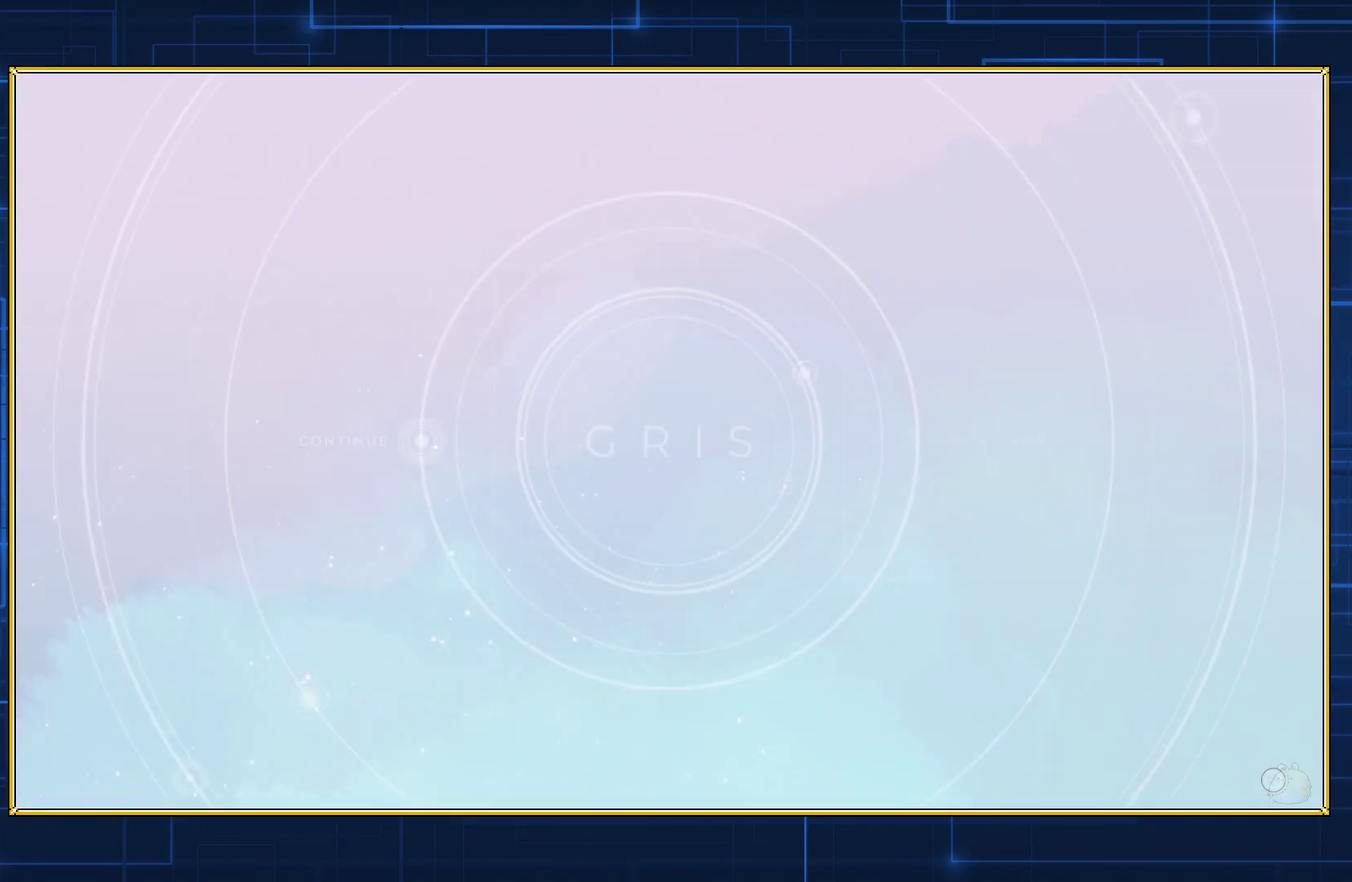
{"buttons": [], "events": []}
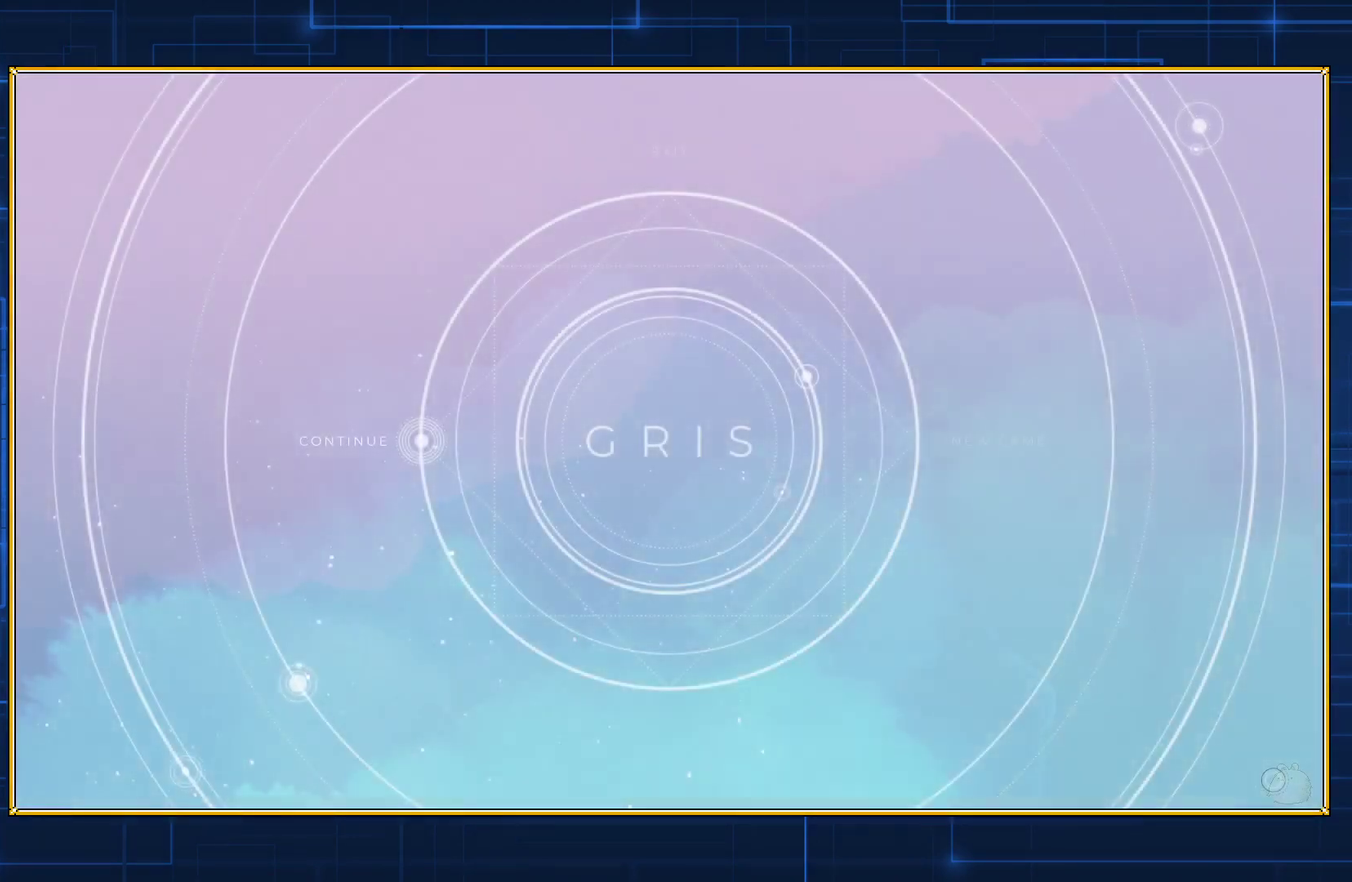
{"buttons": ["B"], "events": [[467, "B", "down"]]}
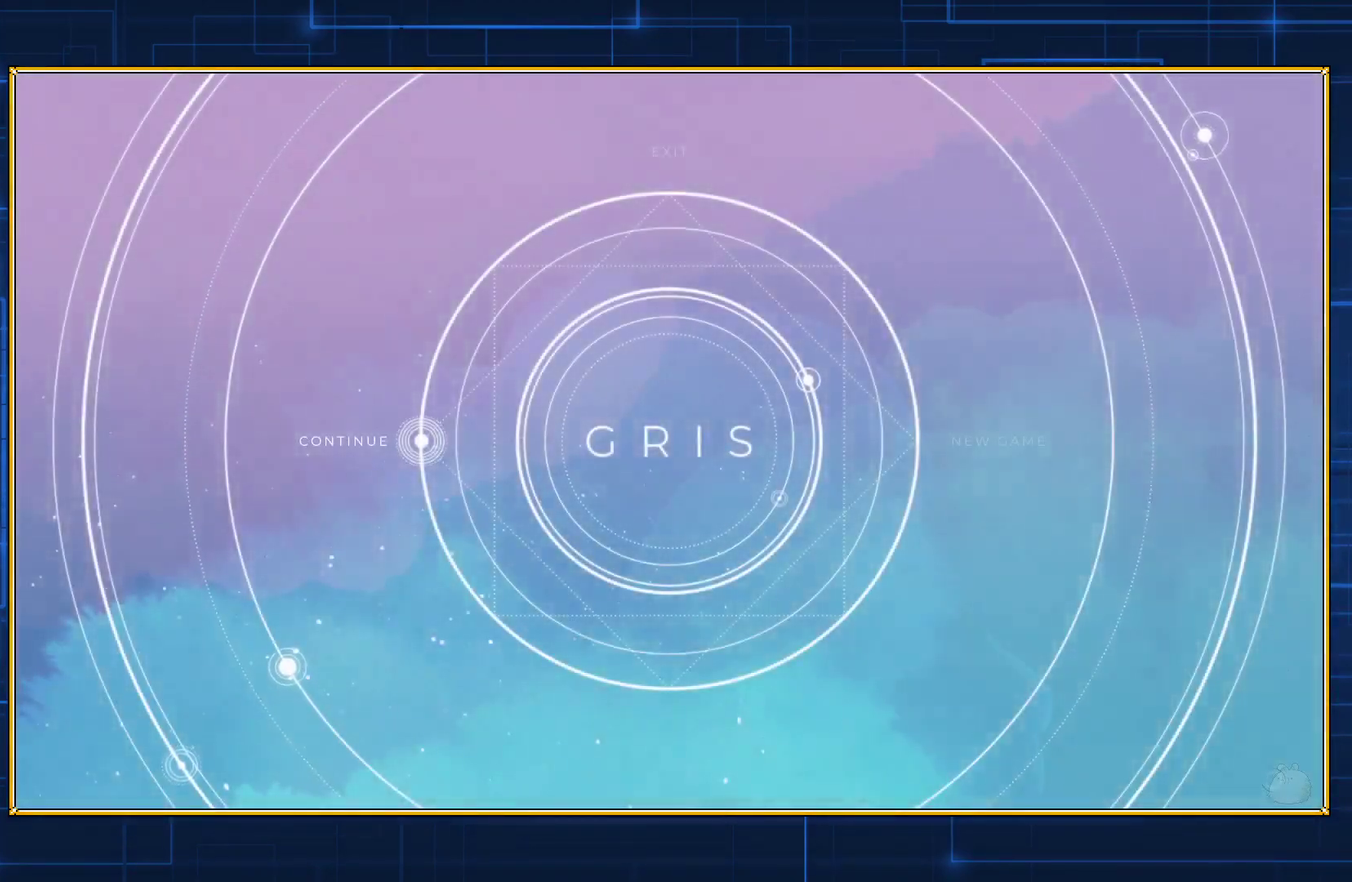
{"buttons": [], "events": [[83, "B", "up"], [167, "B", "down"], [267, "B", "up"]]}
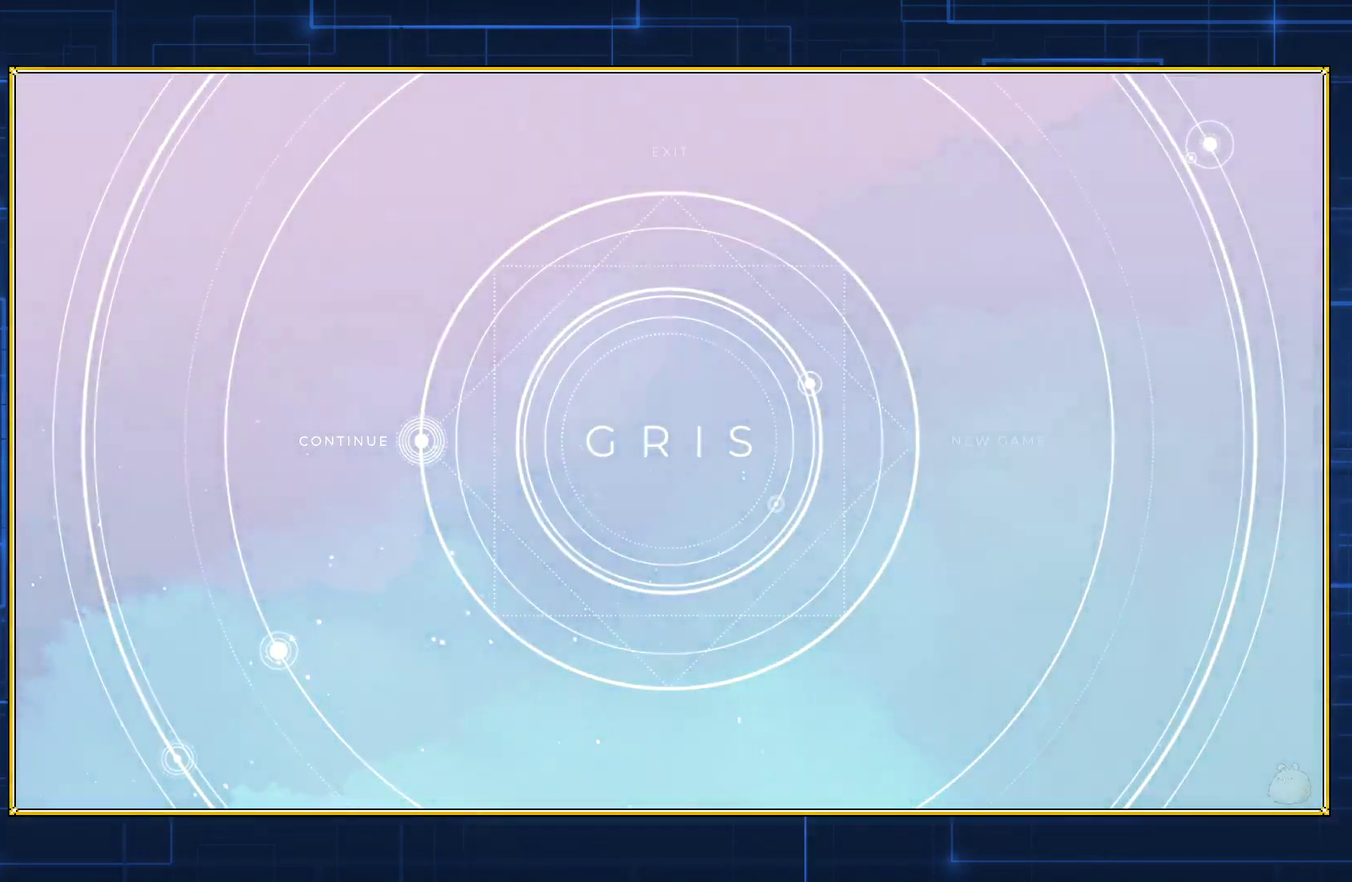
{"buttons": [], "events": []}
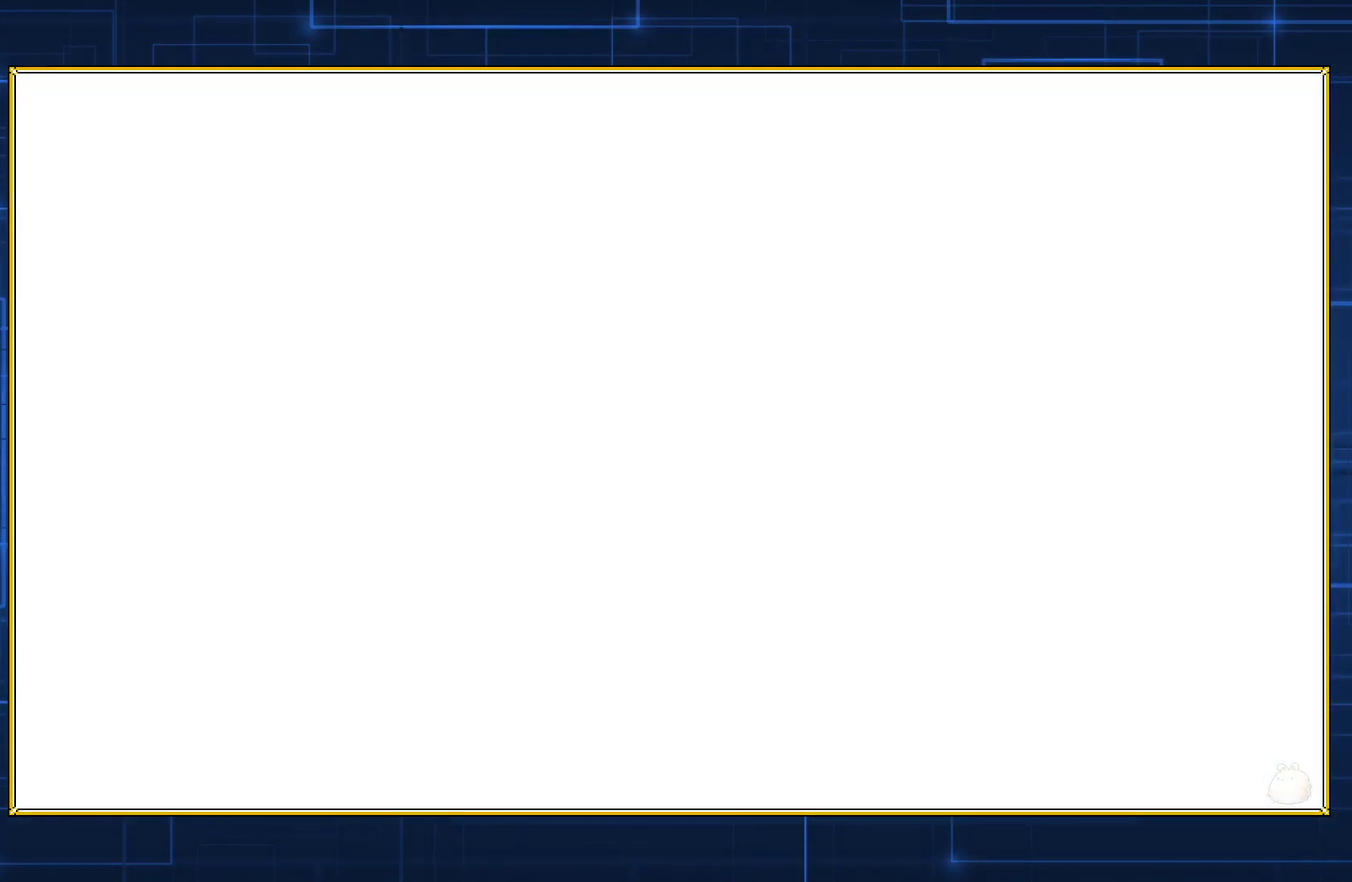
{"buttons": [], "events": []}
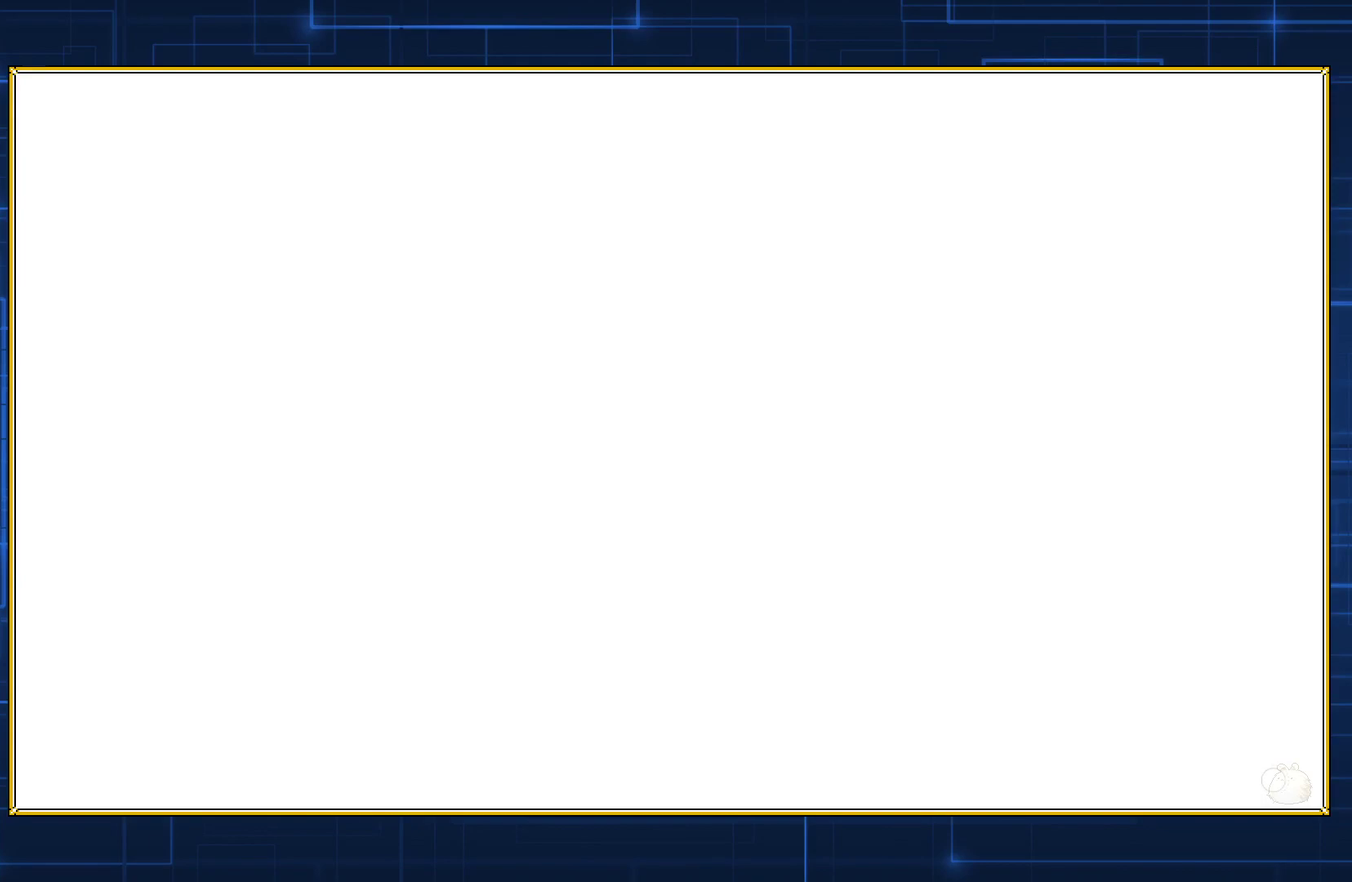
{"buttons": [], "events": []}
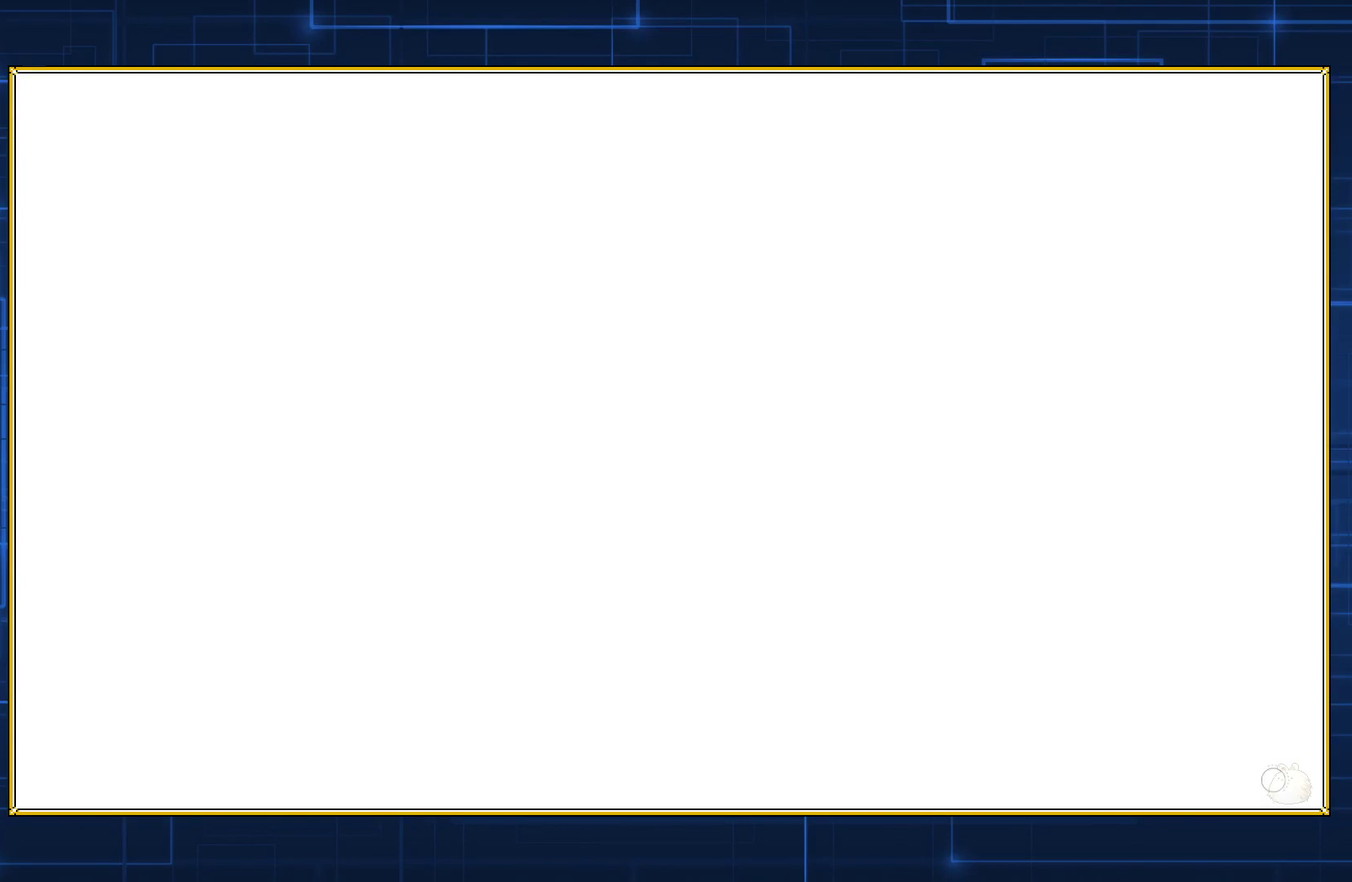
{"buttons": [], "events": []}
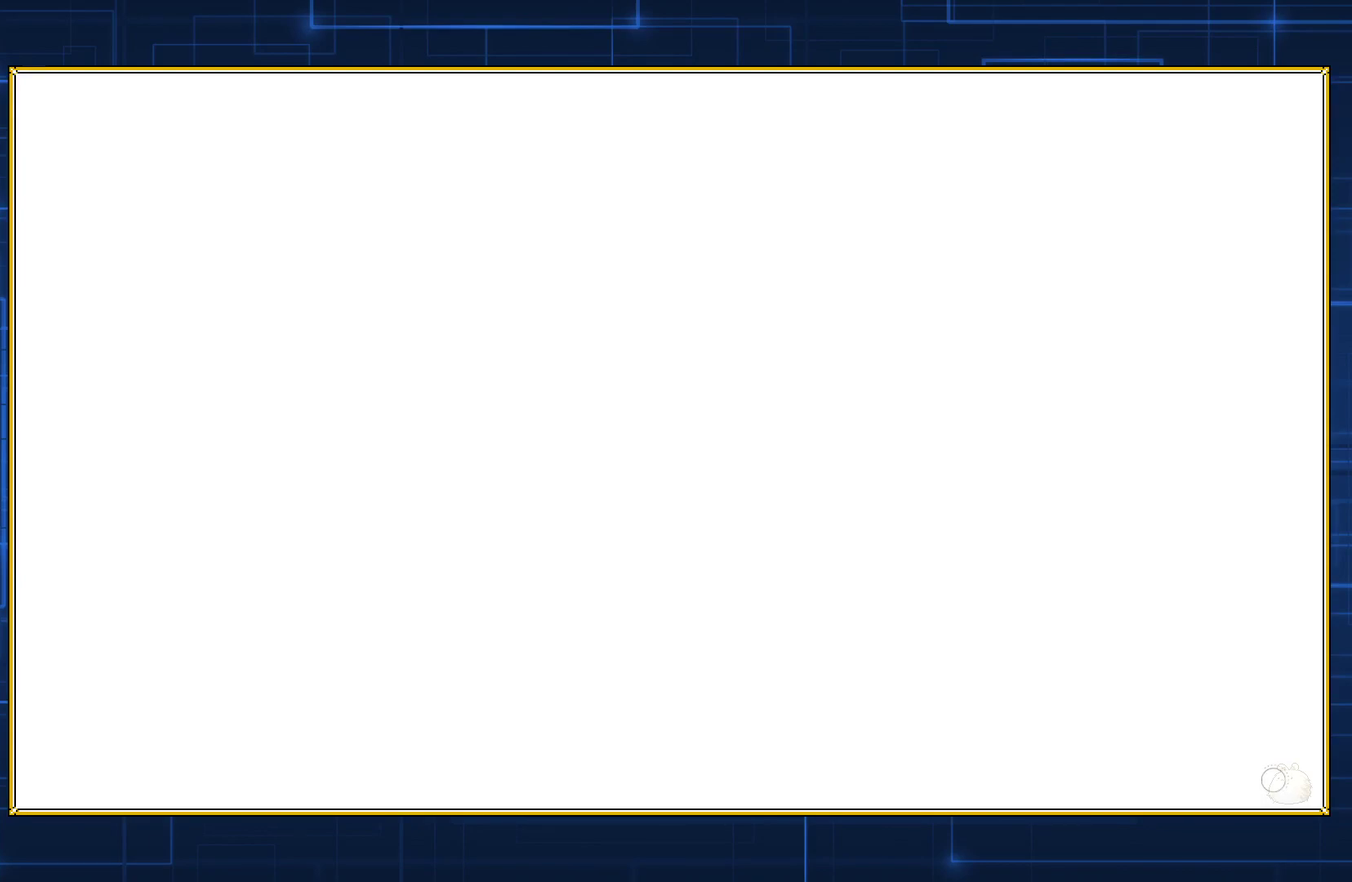
{"buttons": [], "events": []}
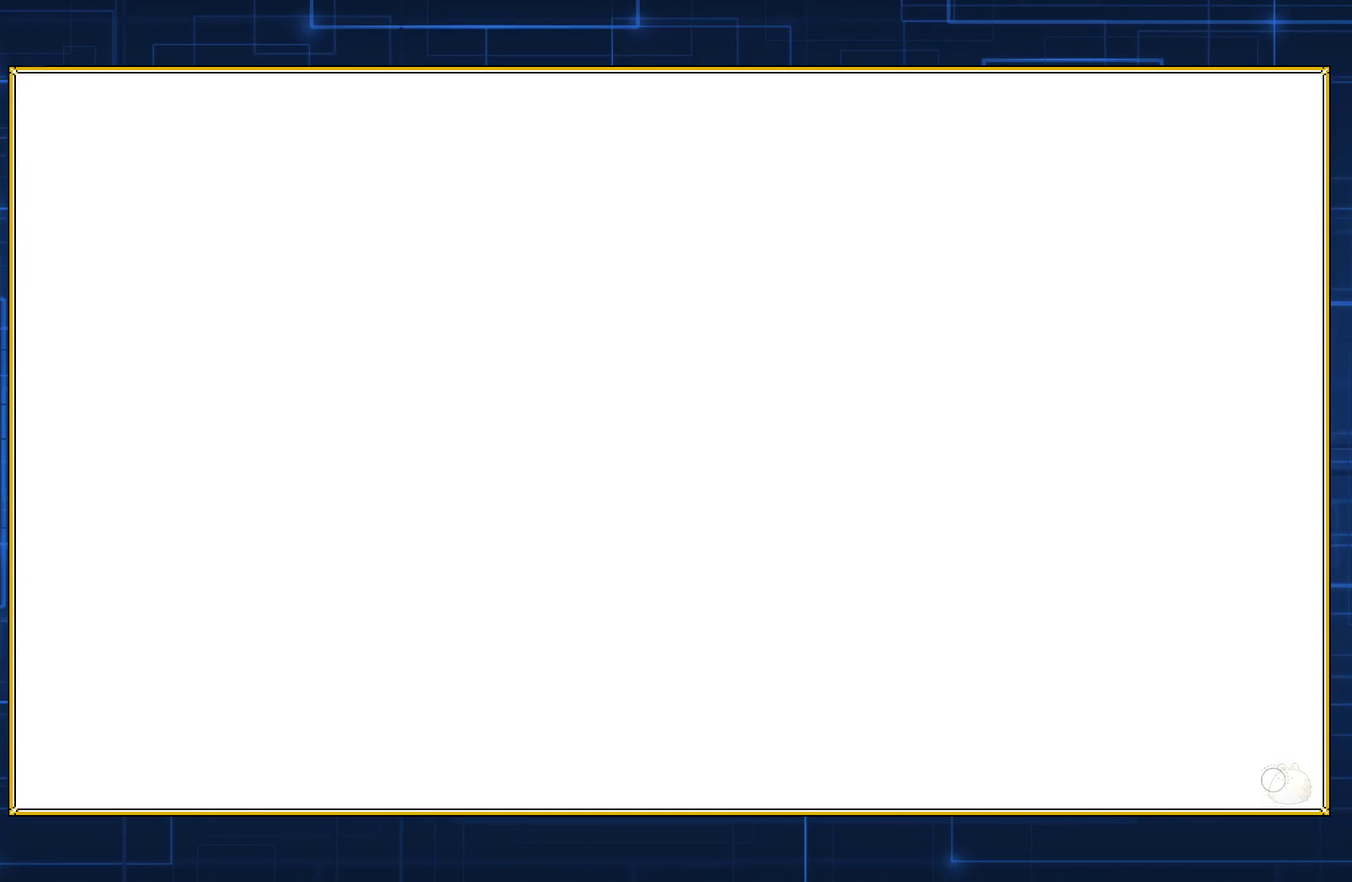
{"buttons": [], "events": []}
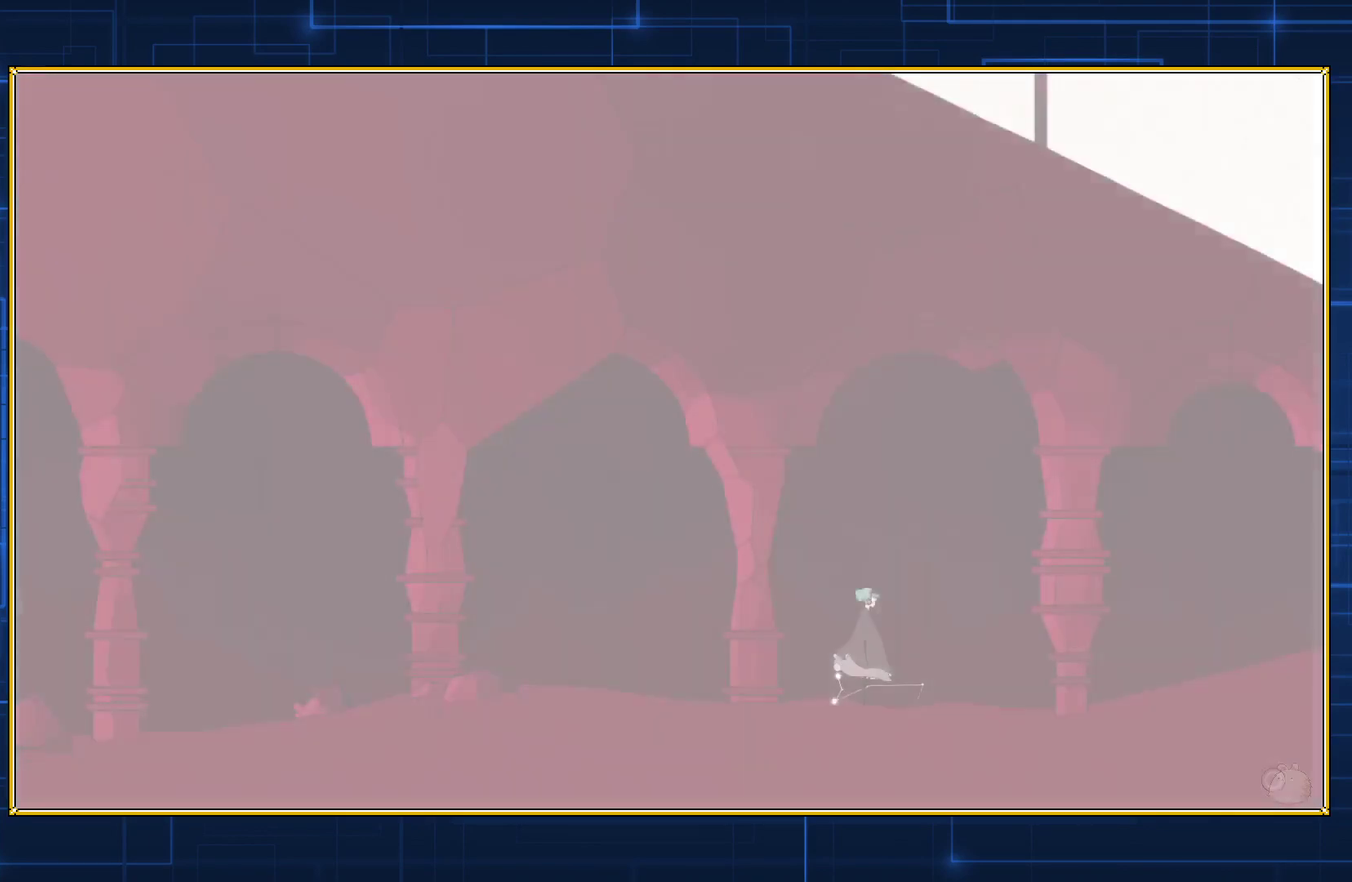
{"buttons": [], "events": []}
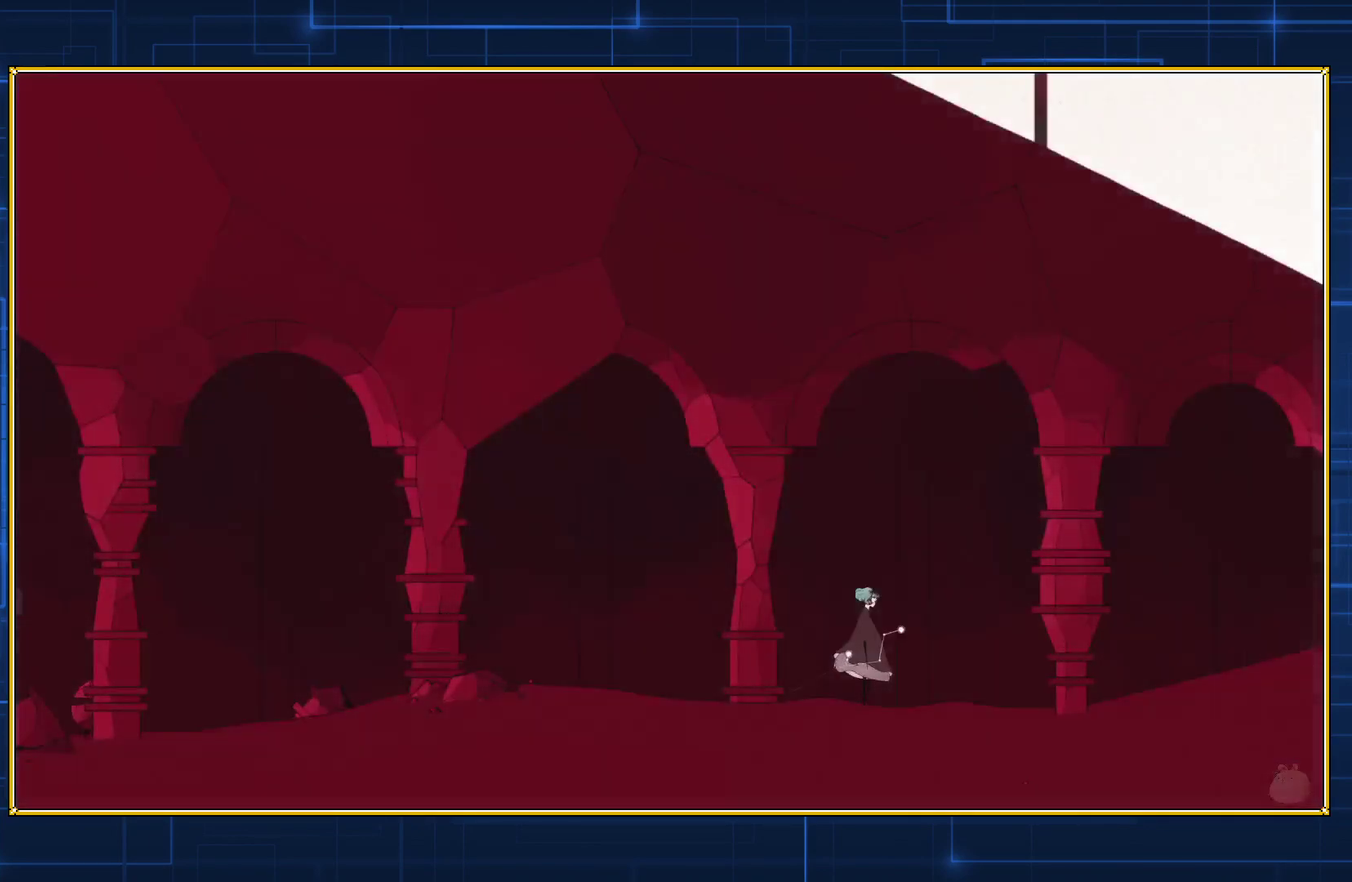
{"buttons": [], "events": []}
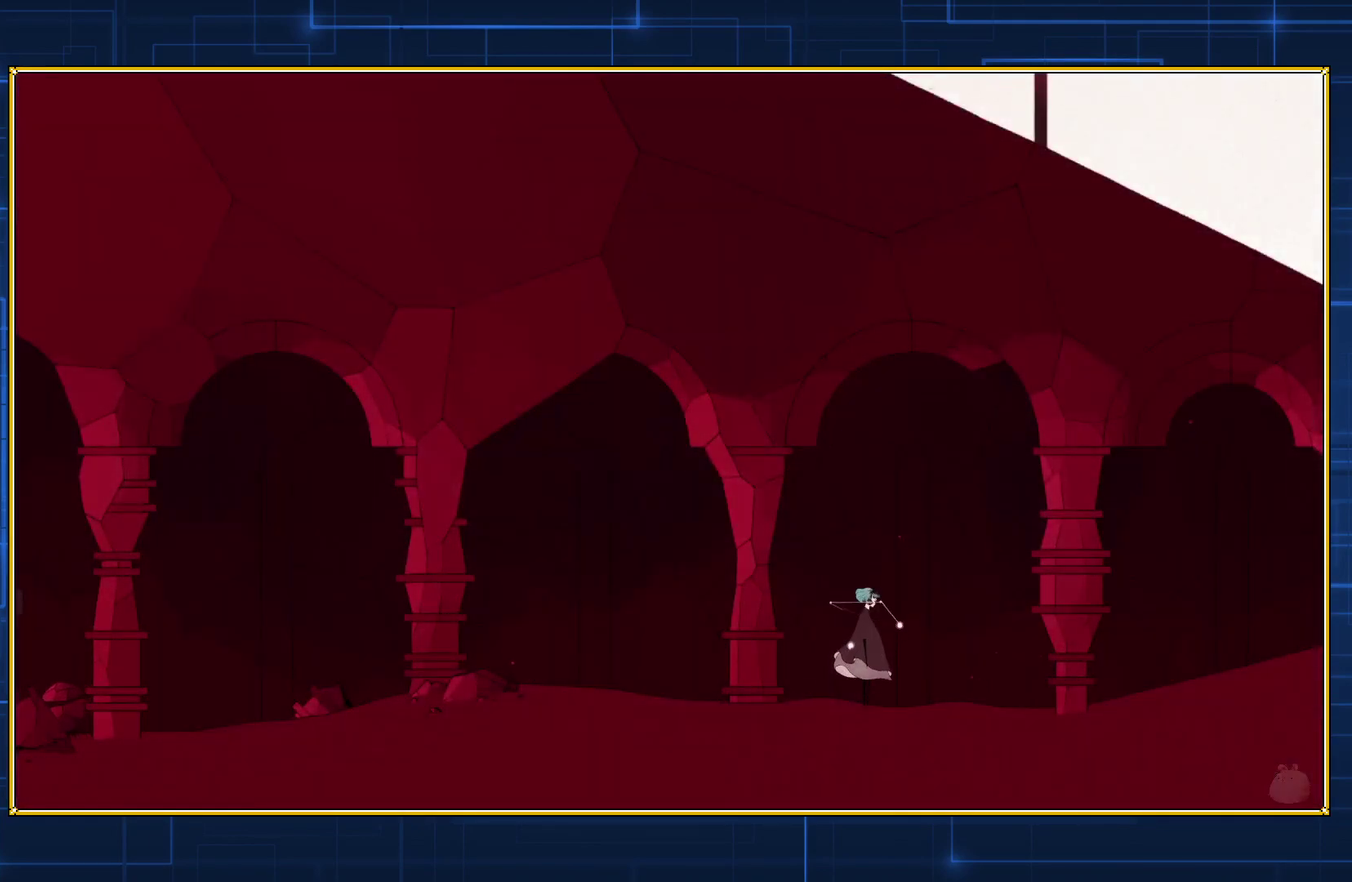
{"buttons": ["DPAD_LEFT"], "events": [[67, "DPAD_LEFT", "down"]]}
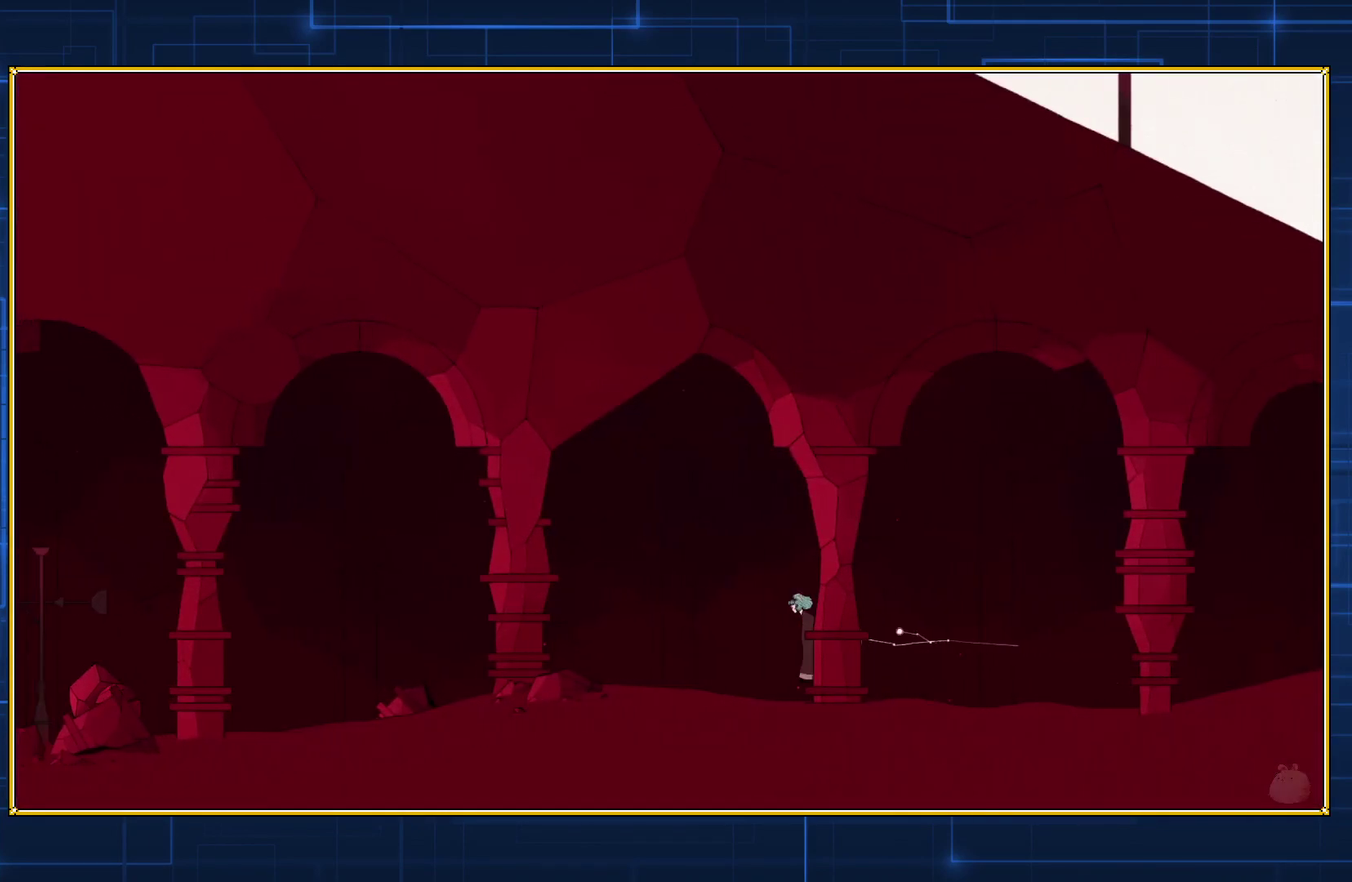
{"buttons": ["DPAD_LEFT"], "events": []}
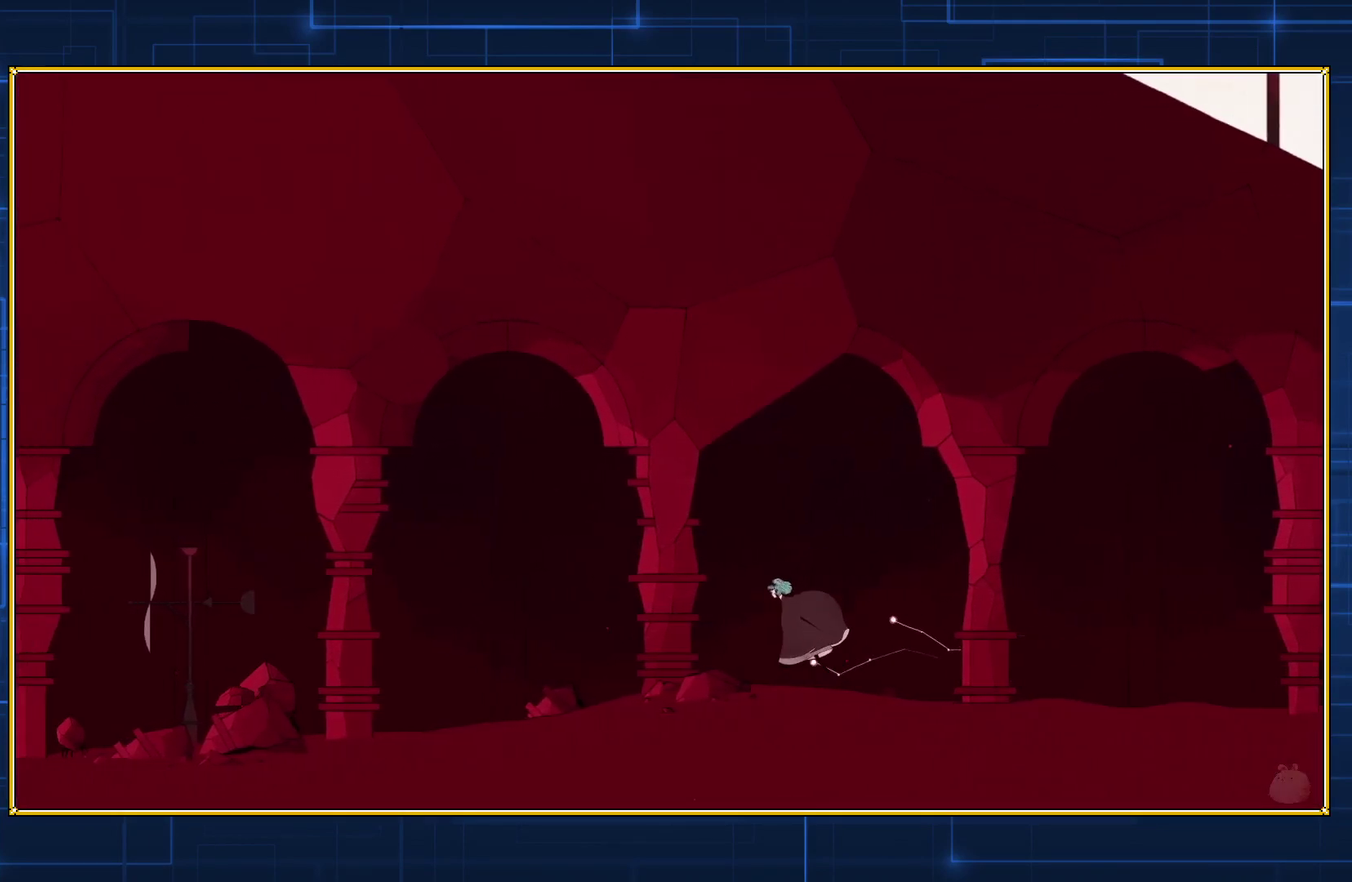
{"buttons": ["DPAD_LEFT"], "events": []}
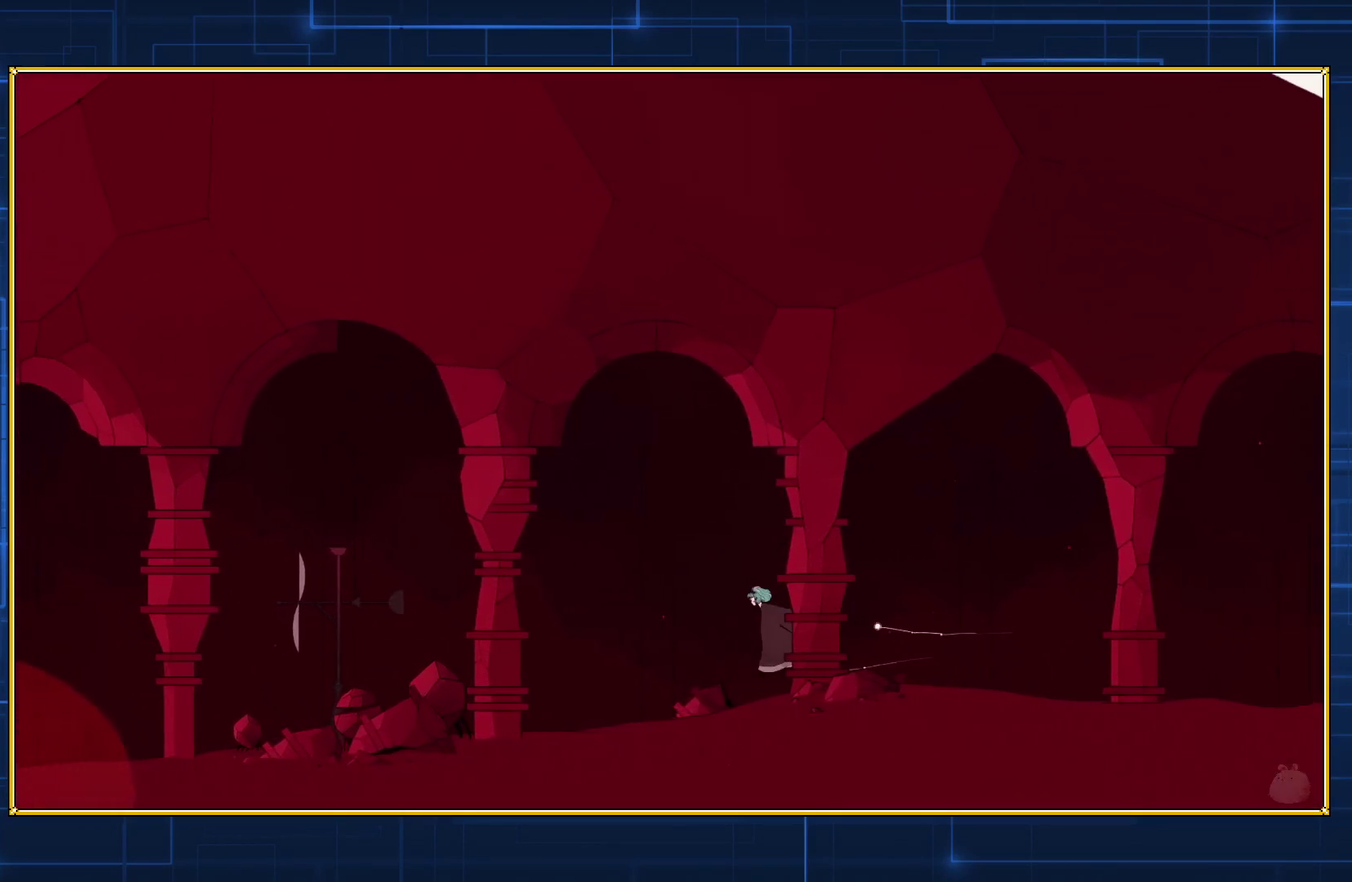
{"buttons": ["DPAD_LEFT"], "events": []}
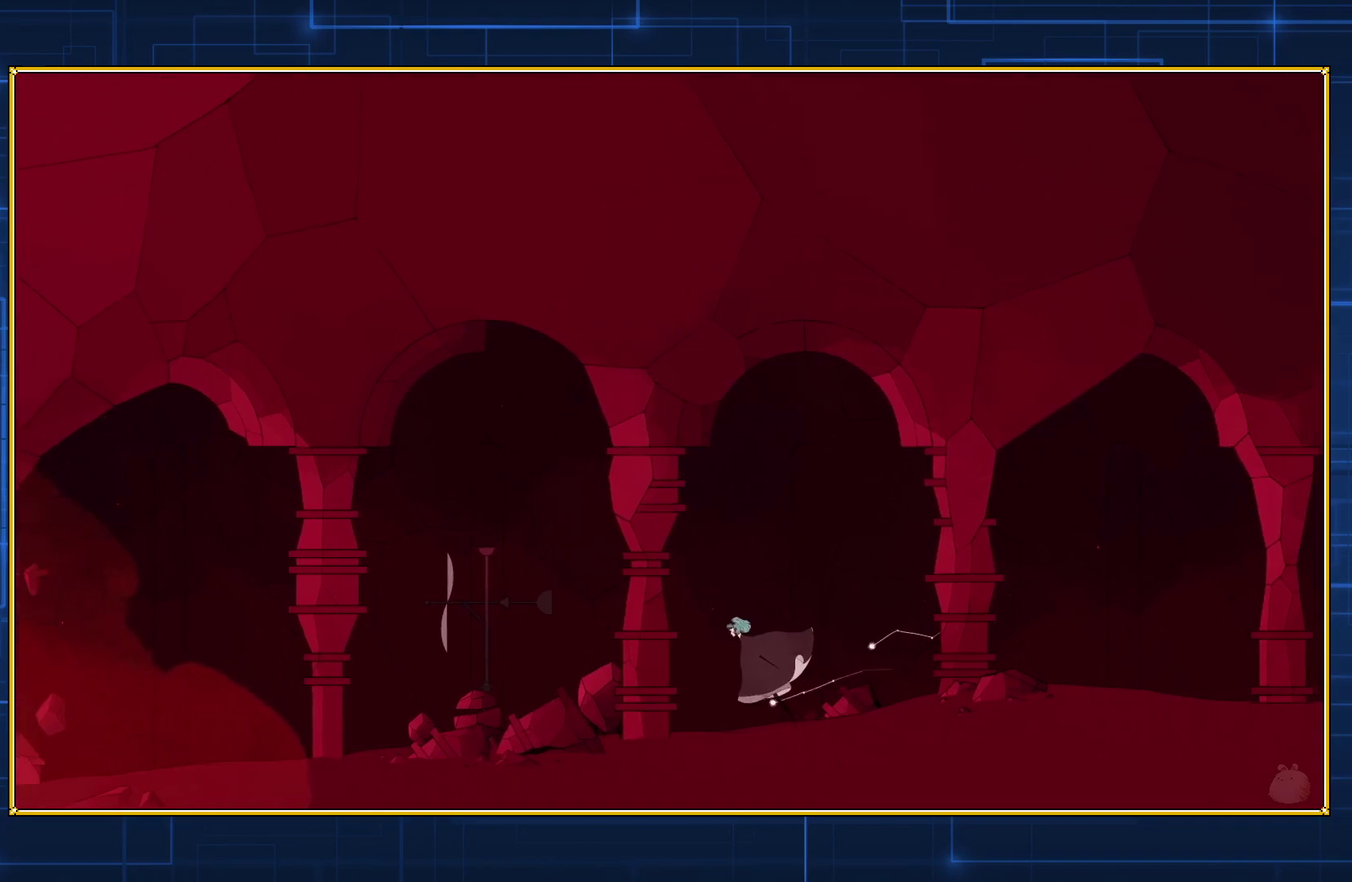
{"buttons": ["DPAD_LEFT"], "events": []}
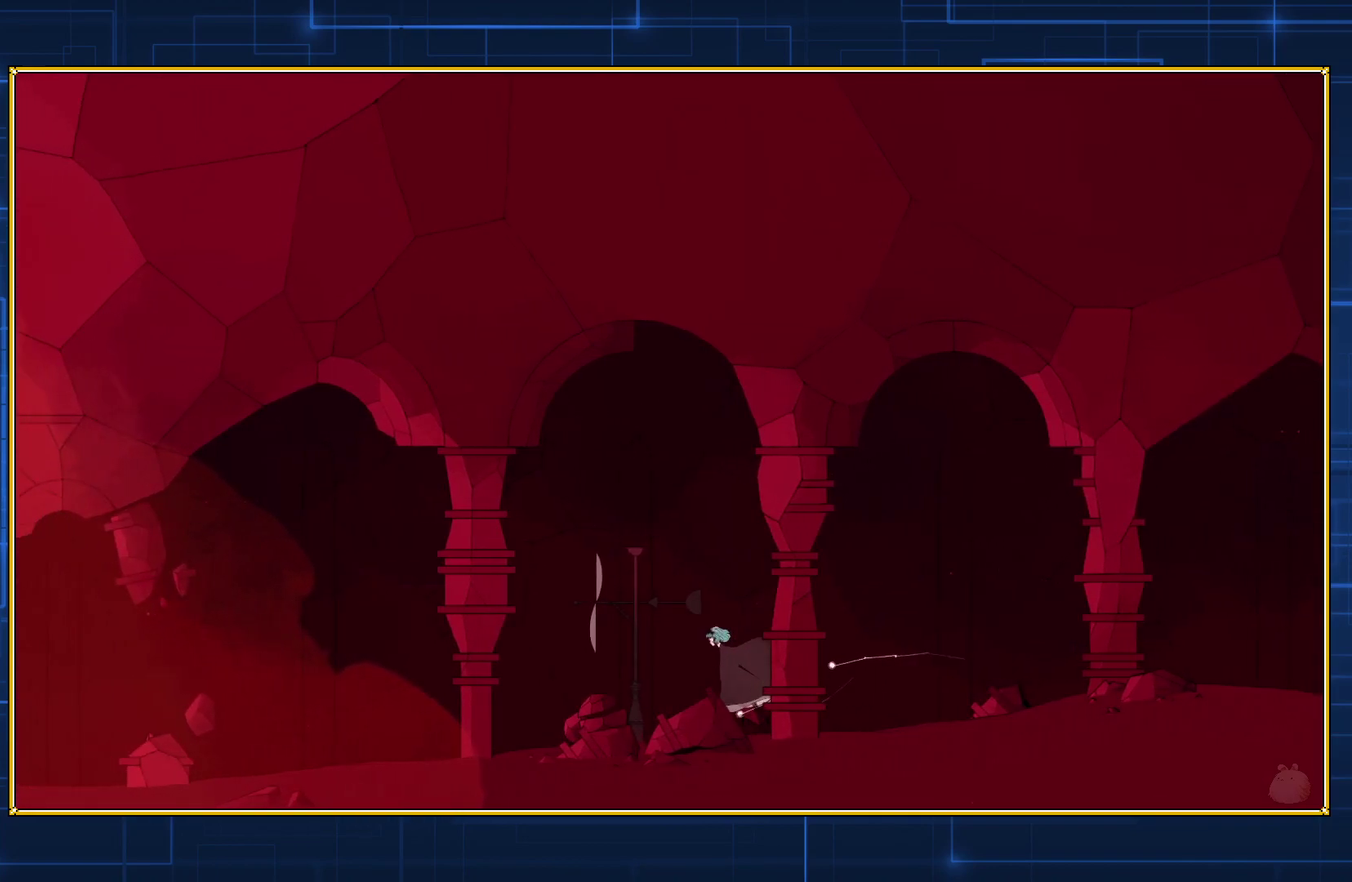
{"buttons": ["DPAD_LEFT"], "events": []}
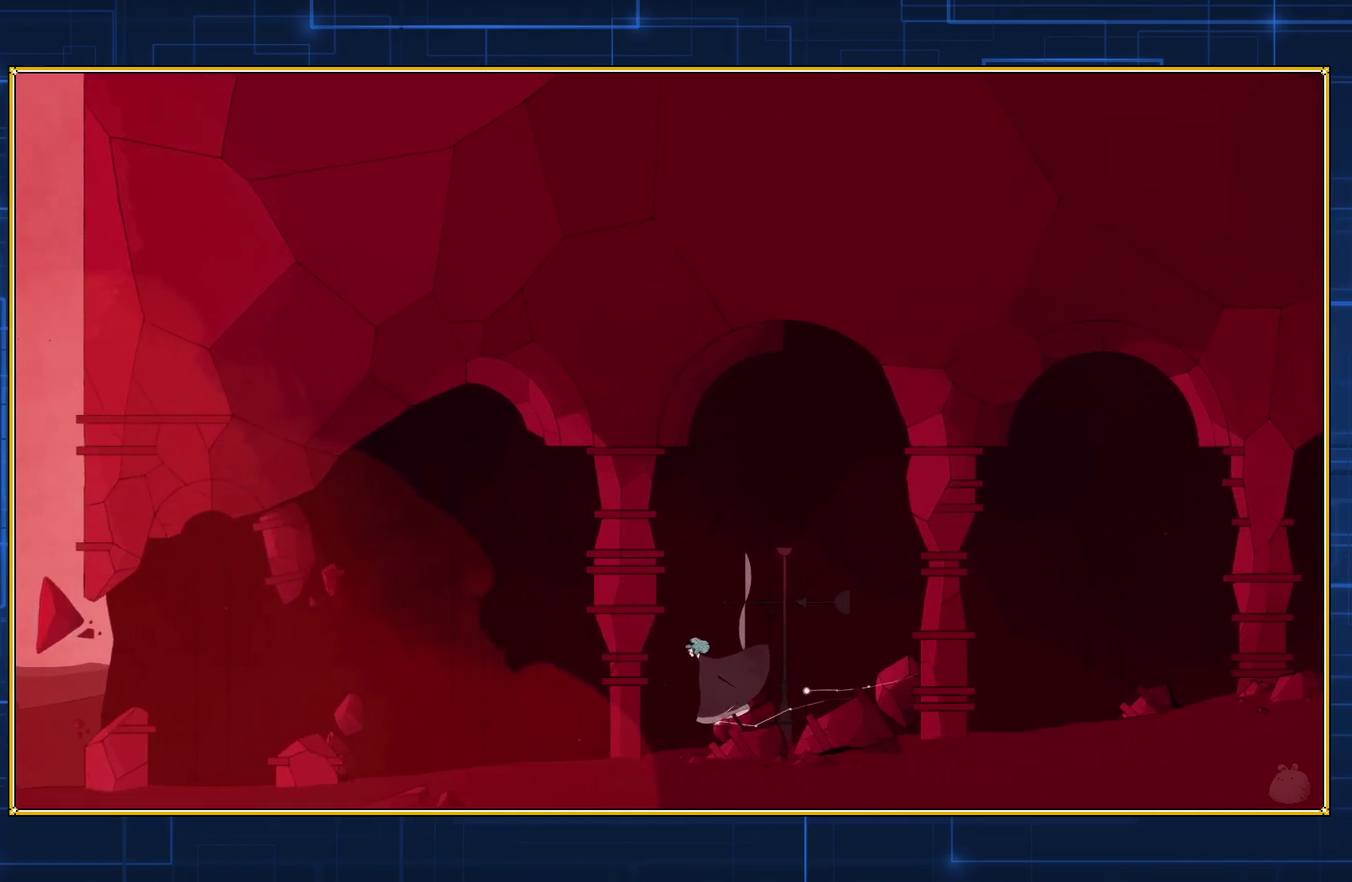
{"buttons": ["DPAD_LEFT"], "events": []}
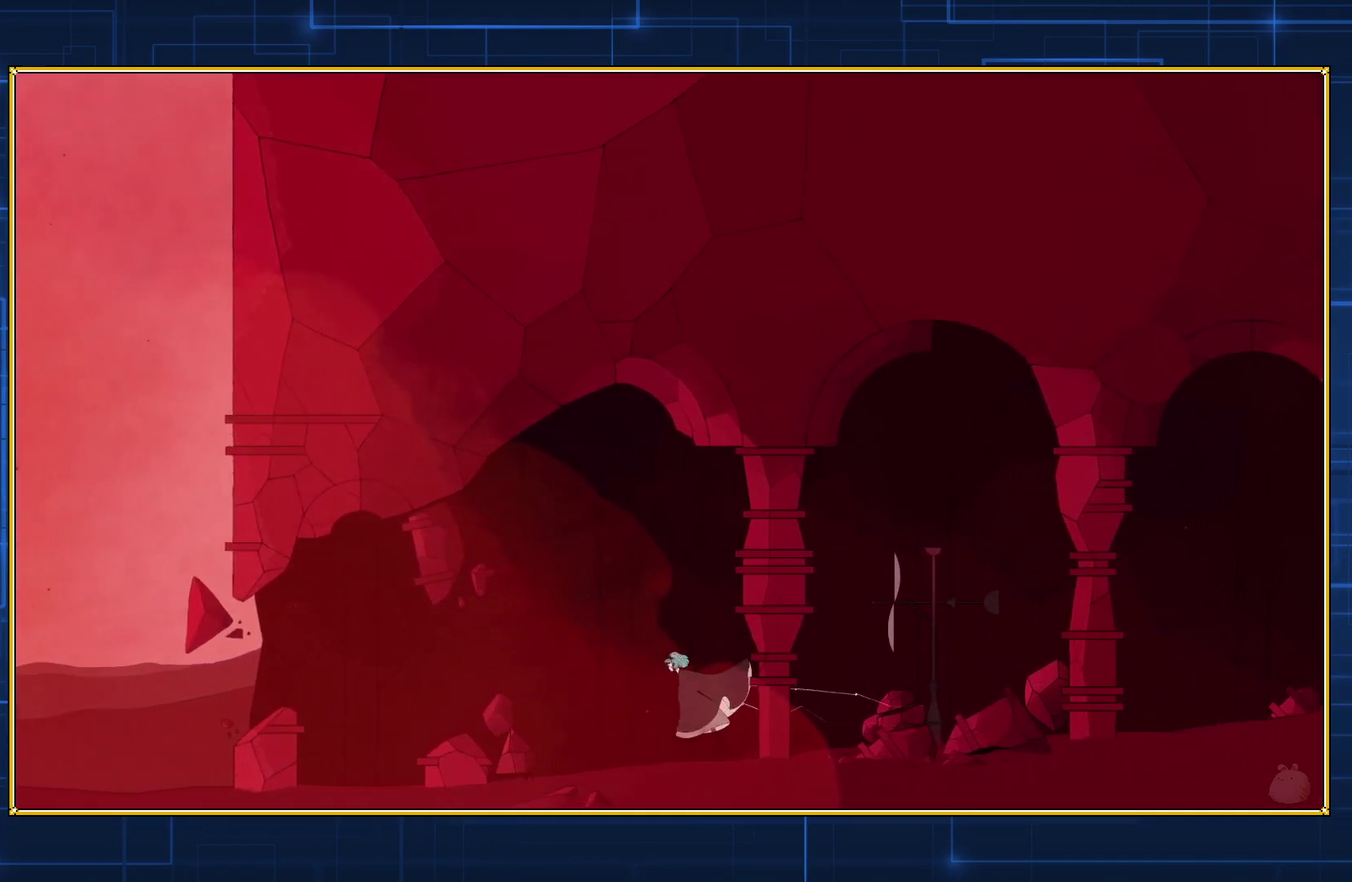
{"buttons": ["DPAD_LEFT"], "events": []}
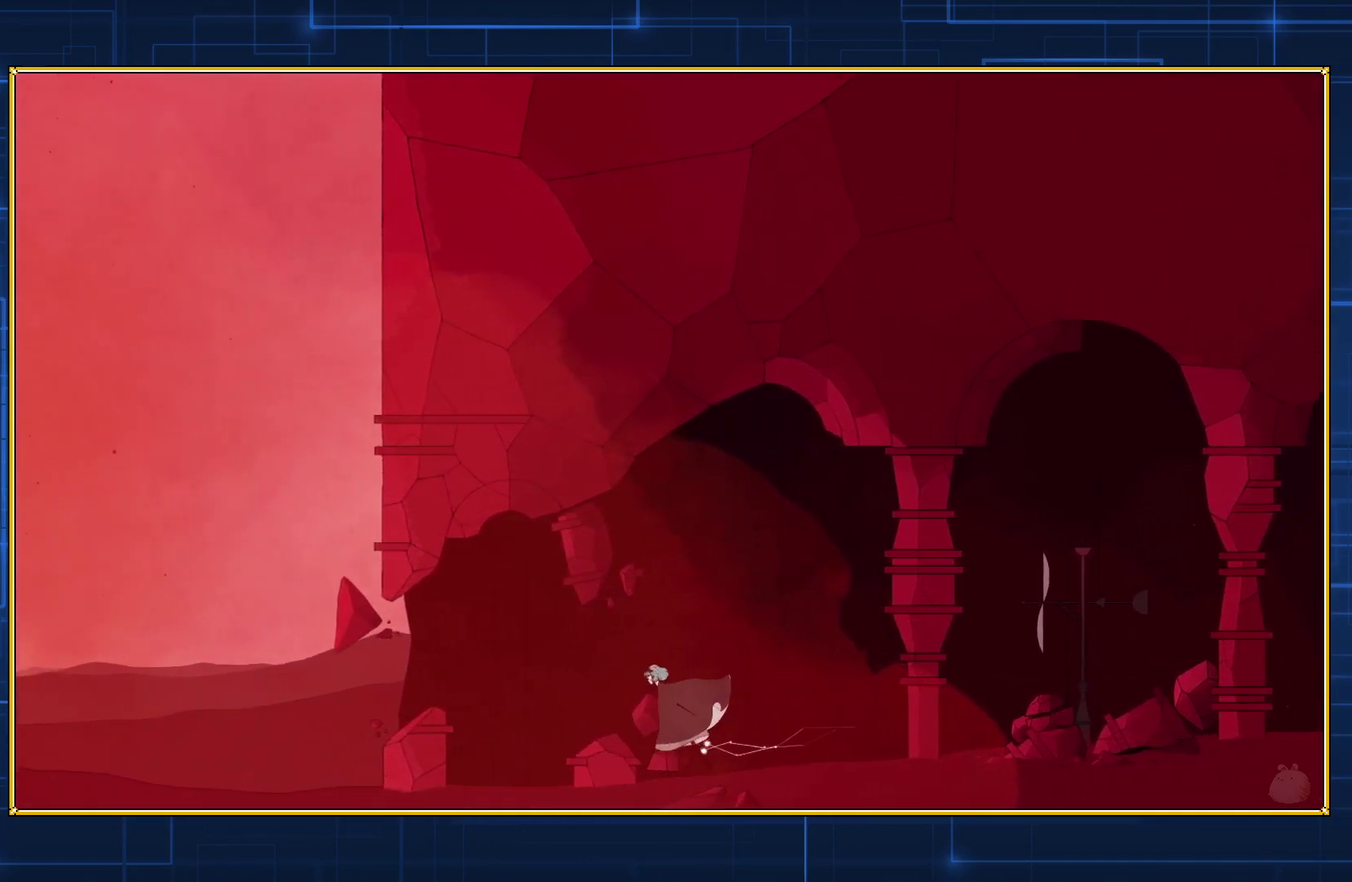
{"buttons": [], "events": [[367, "DPAD_LEFT", "up"]]}